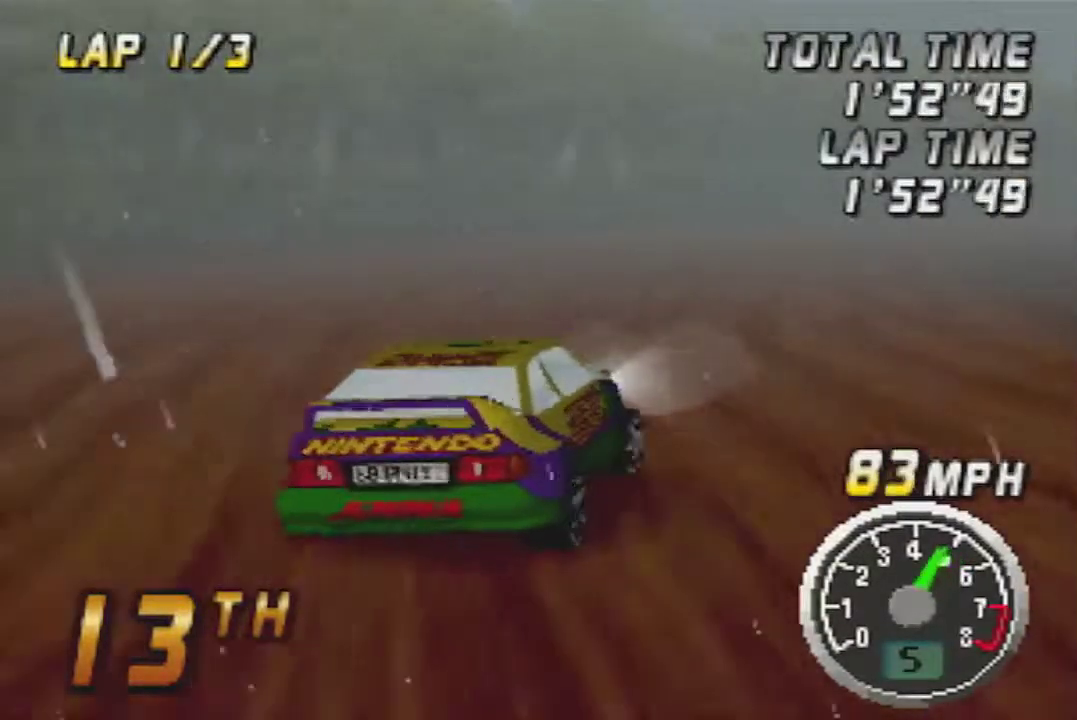
Gameplay with a controller (Nintendo layout); each line is a JSON object with the inputs held at the frame after it. "events" lists button and stick changes between this image and that frame as [ms after this image, input, new state], when the widget could be followed in between. Not read: A L3 R3.
{"buttons": [], "left_stick": "right", "events": [[50, "left_stick", "right"], [100, "left_stick", "center"], [500, "left_stick", "right"]]}
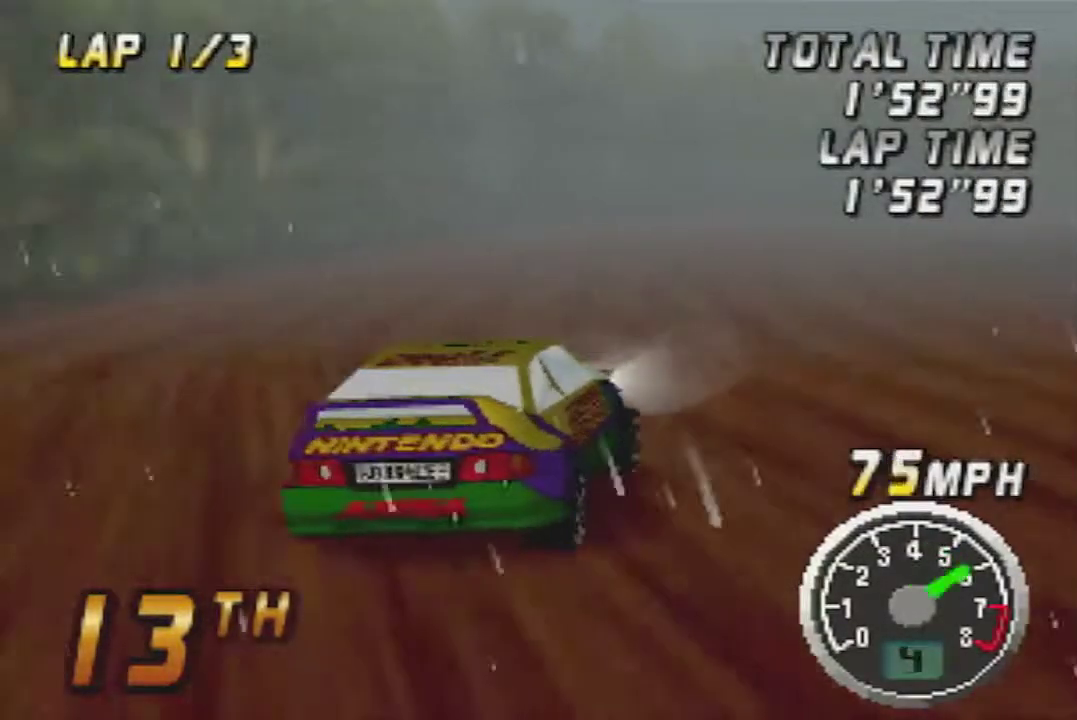
{"buttons": [], "left_stick": "right", "events": [[150, "left_stick", "center"], [250, "left_stick", "left"], [400, "left_stick", "center"], [483, "left_stick", "right"]]}
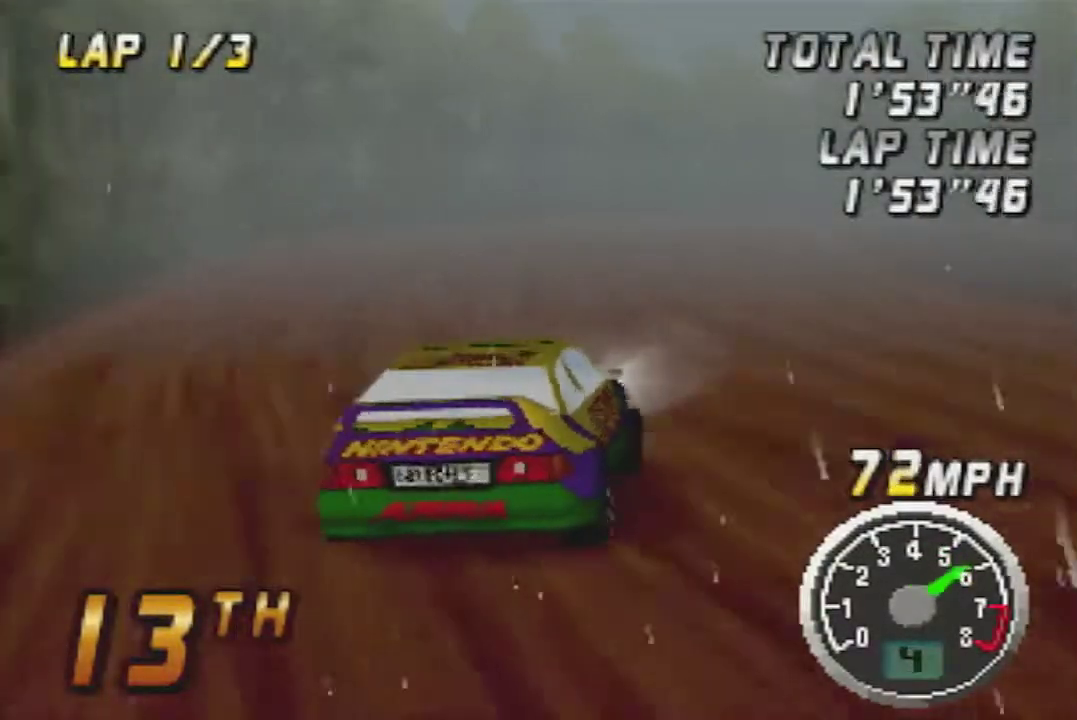
{"buttons": [], "left_stick": "right", "events": [[83, "left_stick", "center"], [250, "left_stick", "right"], [367, "left_stick", "center"], [500, "left_stick", "right"]]}
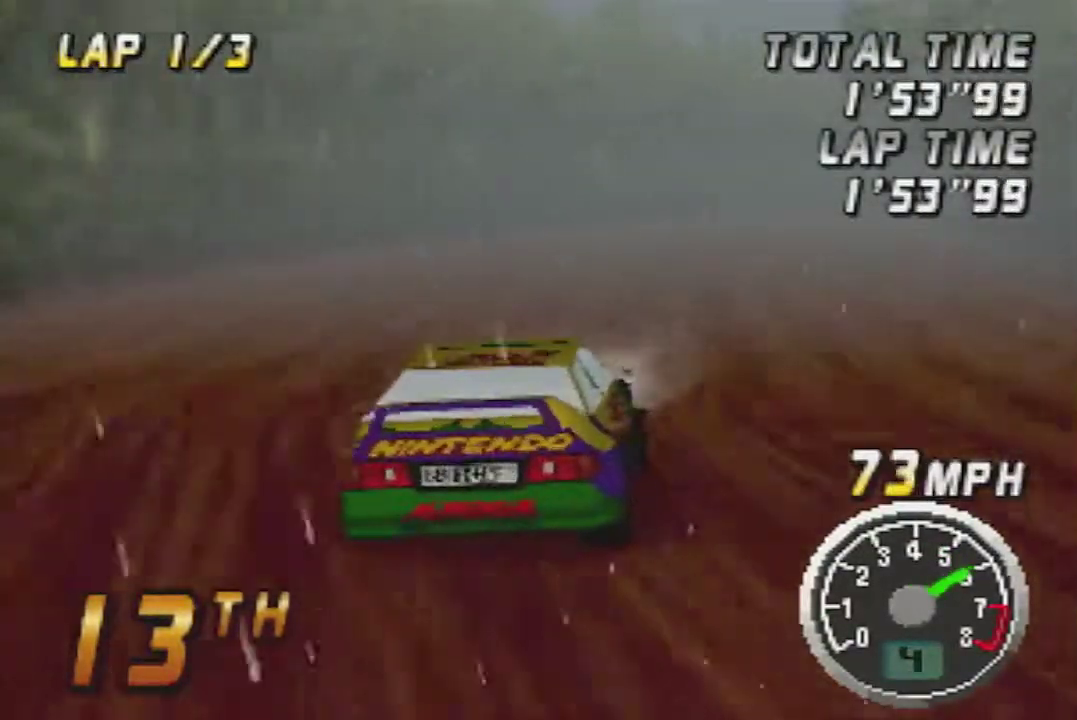
{"buttons": [], "left_stick": "center", "events": [[250, "left_stick", "center"]]}